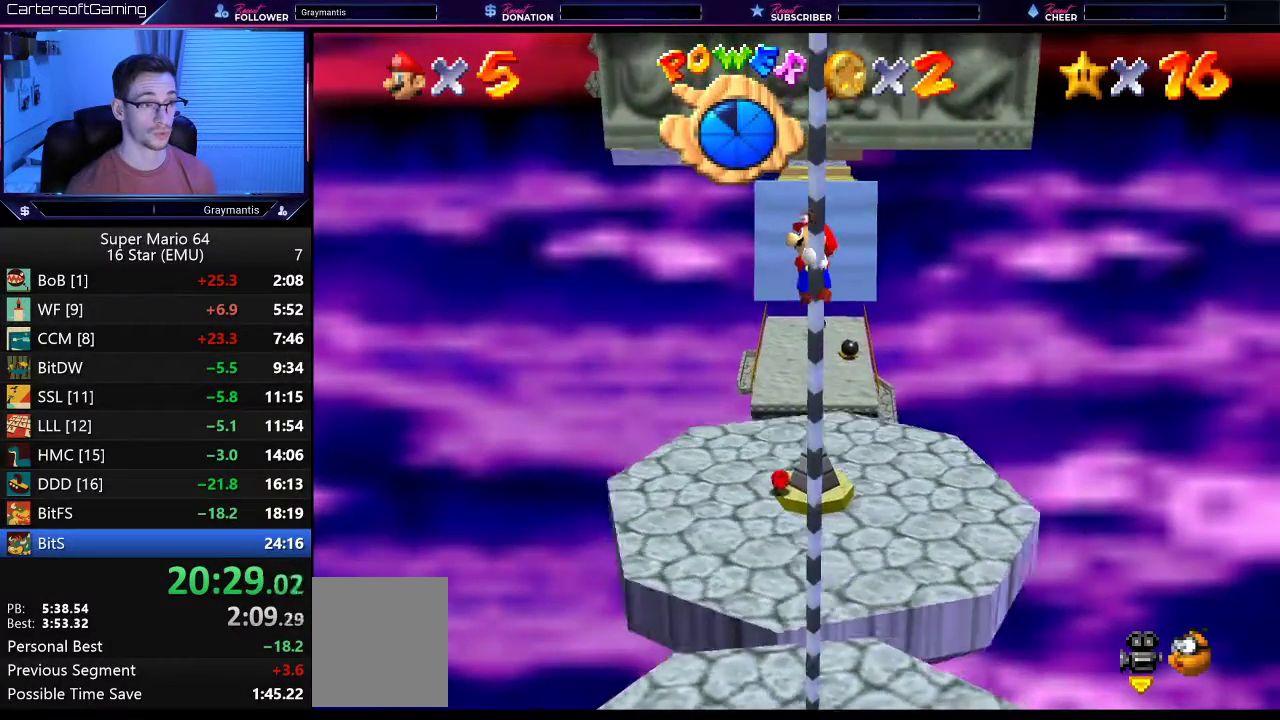
Gameplay with a controller (Nintendo layout); each line is a JSON object with the inputs held at the frame after it. "events" lists button and stick changes between this image and that frame as [ms after this image, input, new state], when the widget could be followed in between. Not read: L3 R3 Z.
{"buttons": [], "left_stick": "up", "events": []}
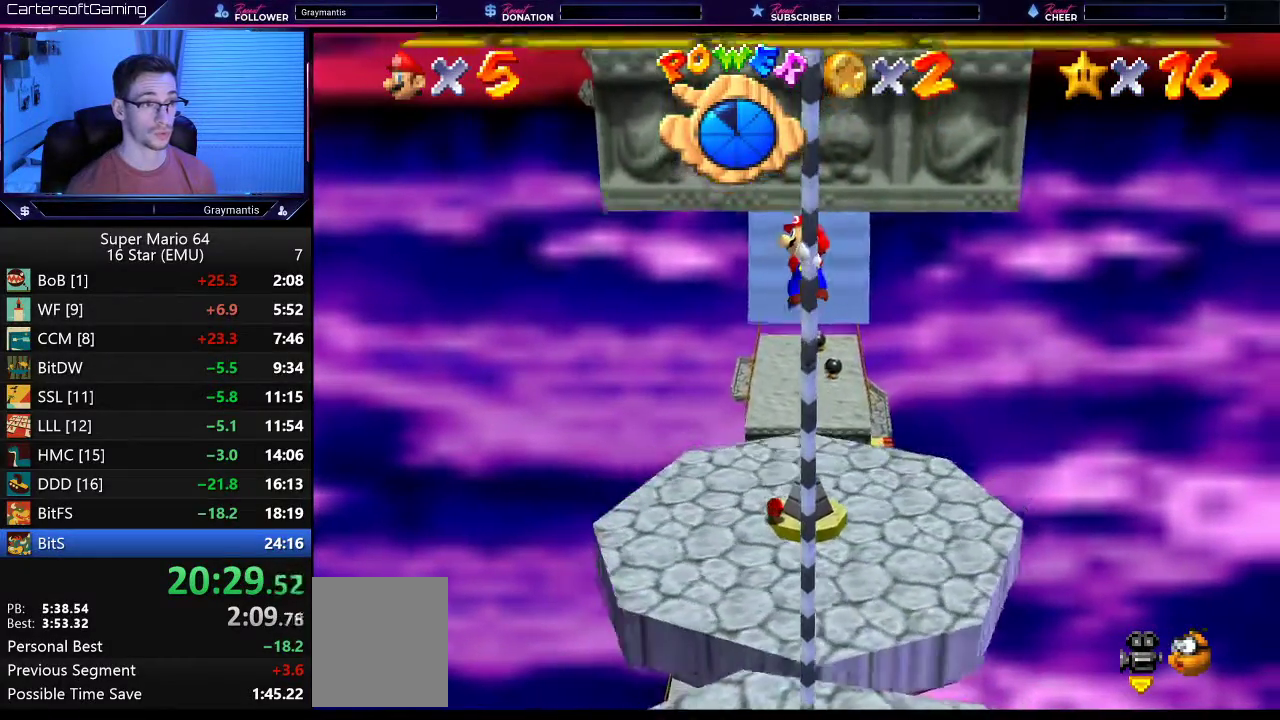
{"buttons": [], "left_stick": "up", "events": []}
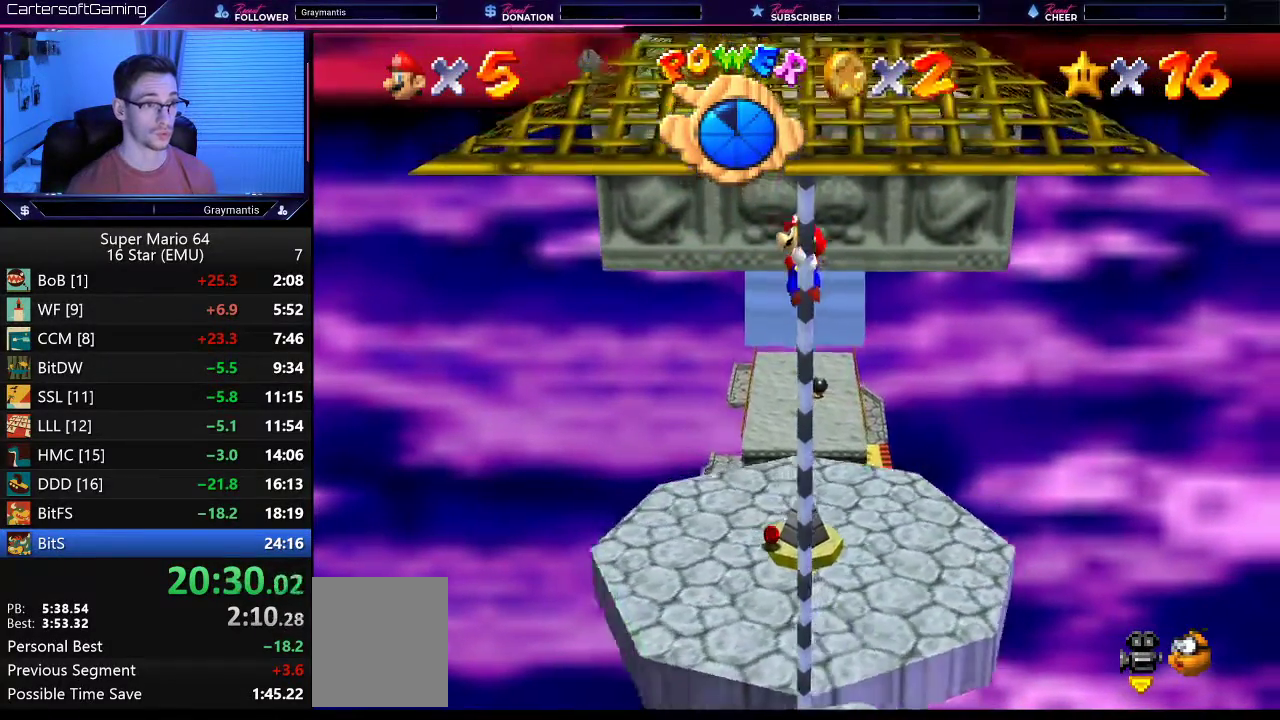
{"buttons": [], "left_stick": "up", "events": []}
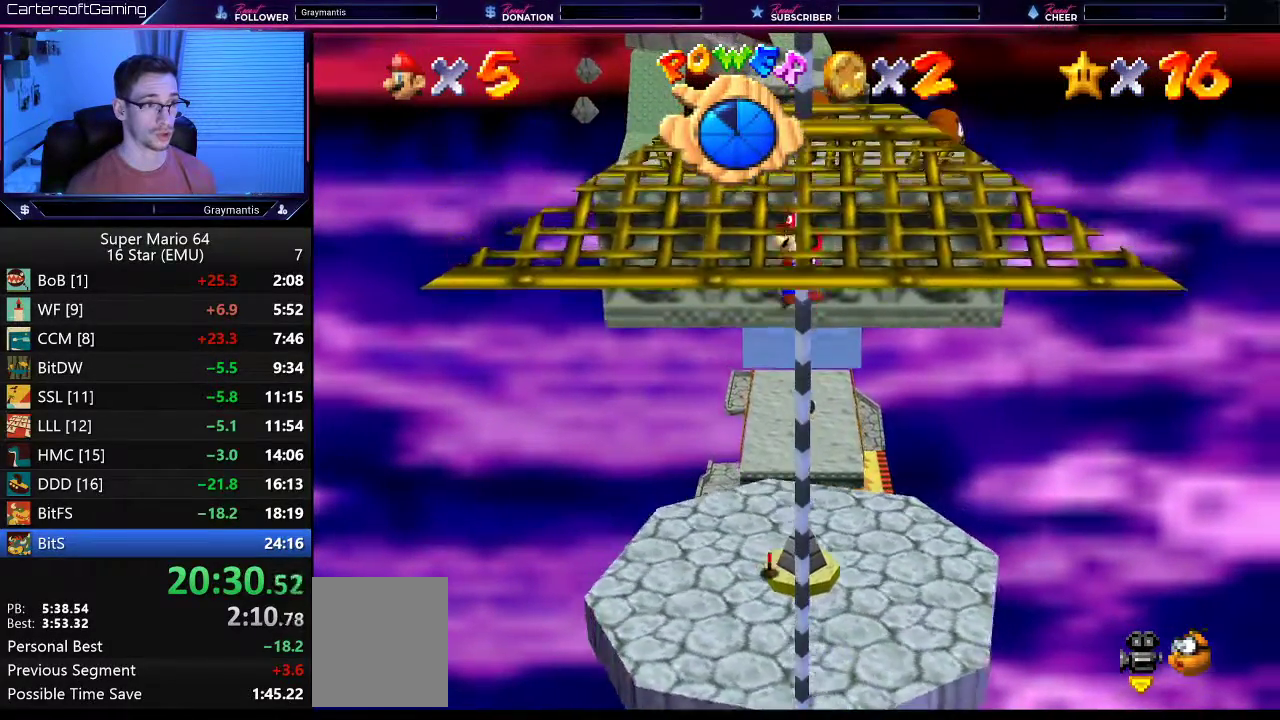
{"buttons": [], "left_stick": "up", "events": []}
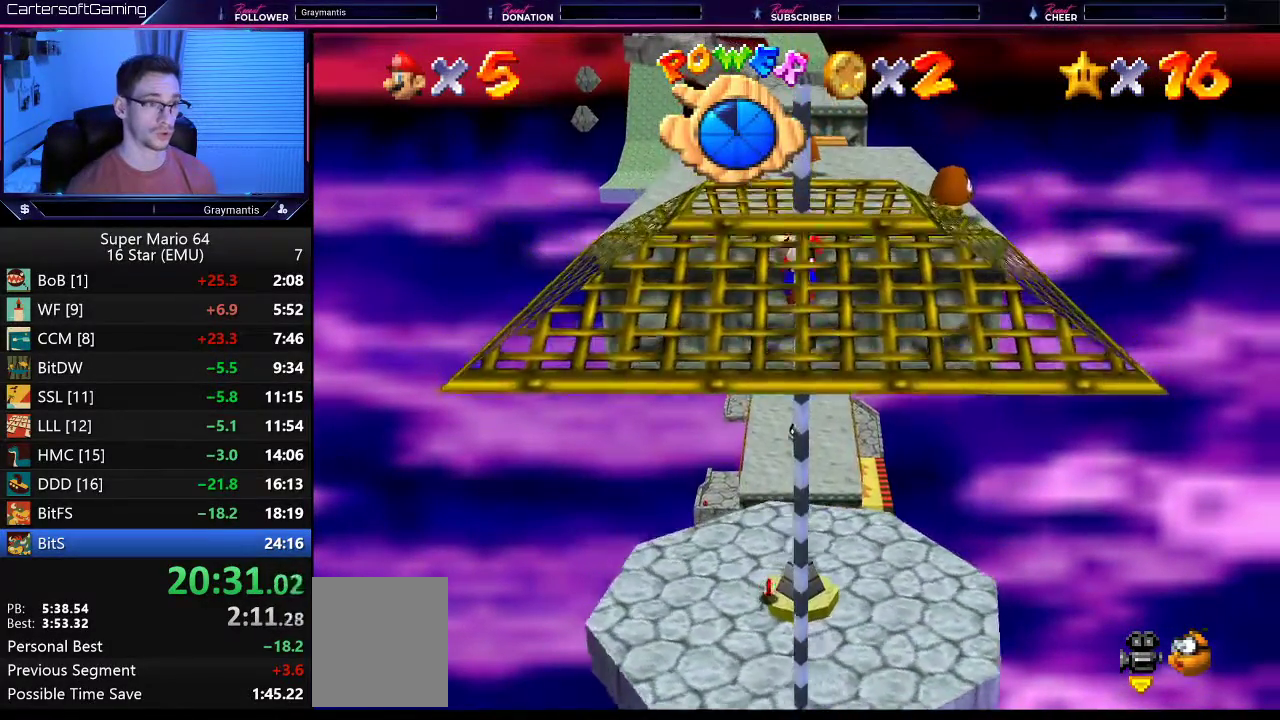
{"buttons": ["A"], "left_stick": "up", "events": [[417, "A", "down"]]}
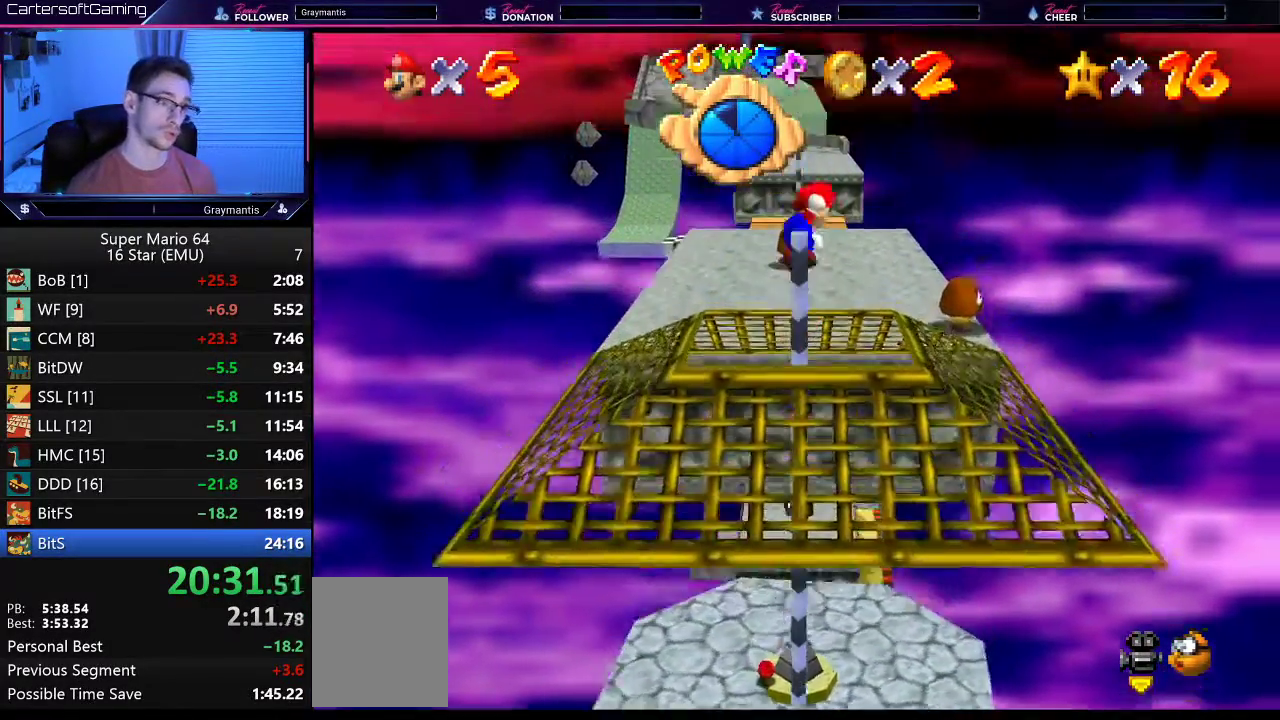
{"buttons": [], "left_stick": "up-left", "events": [[300, "left_stick", "up-left"], [450, "A", "up"]]}
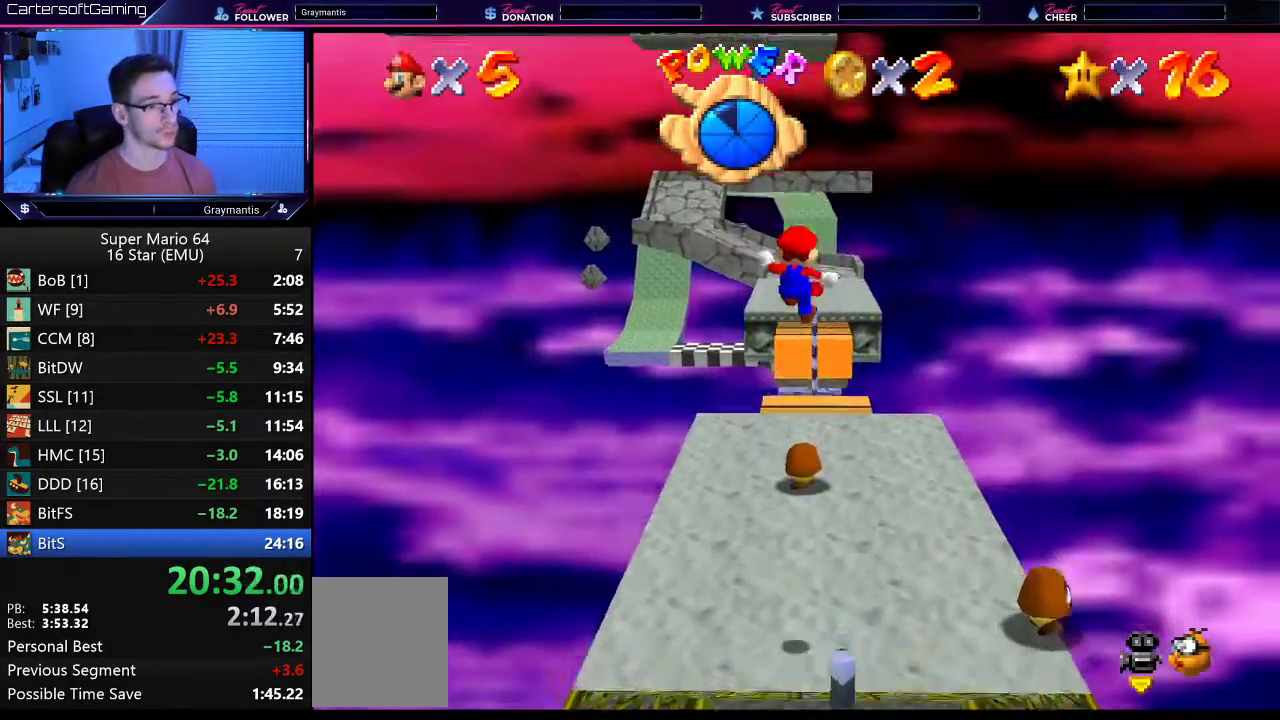
{"buttons": [], "left_stick": "up-left", "events": []}
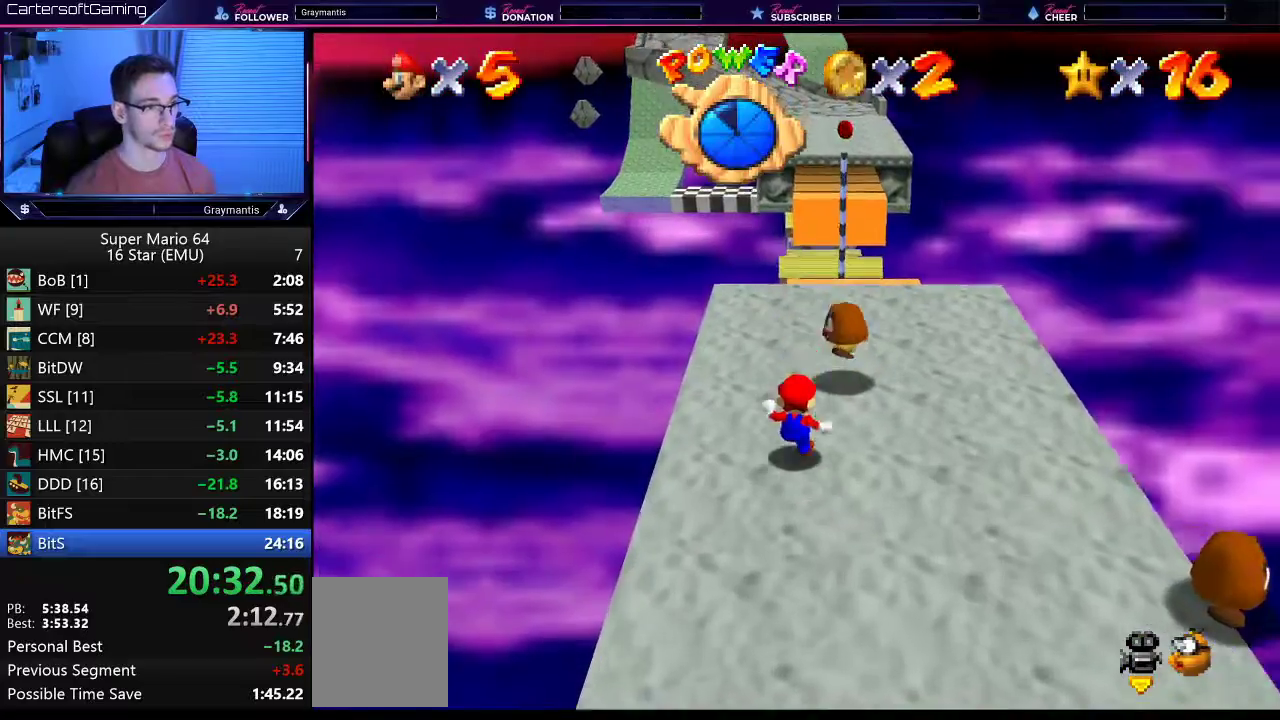
{"buttons": [], "left_stick": "up-right", "events": [[300, "left_stick", "up"], [417, "left_stick", "up-right"]]}
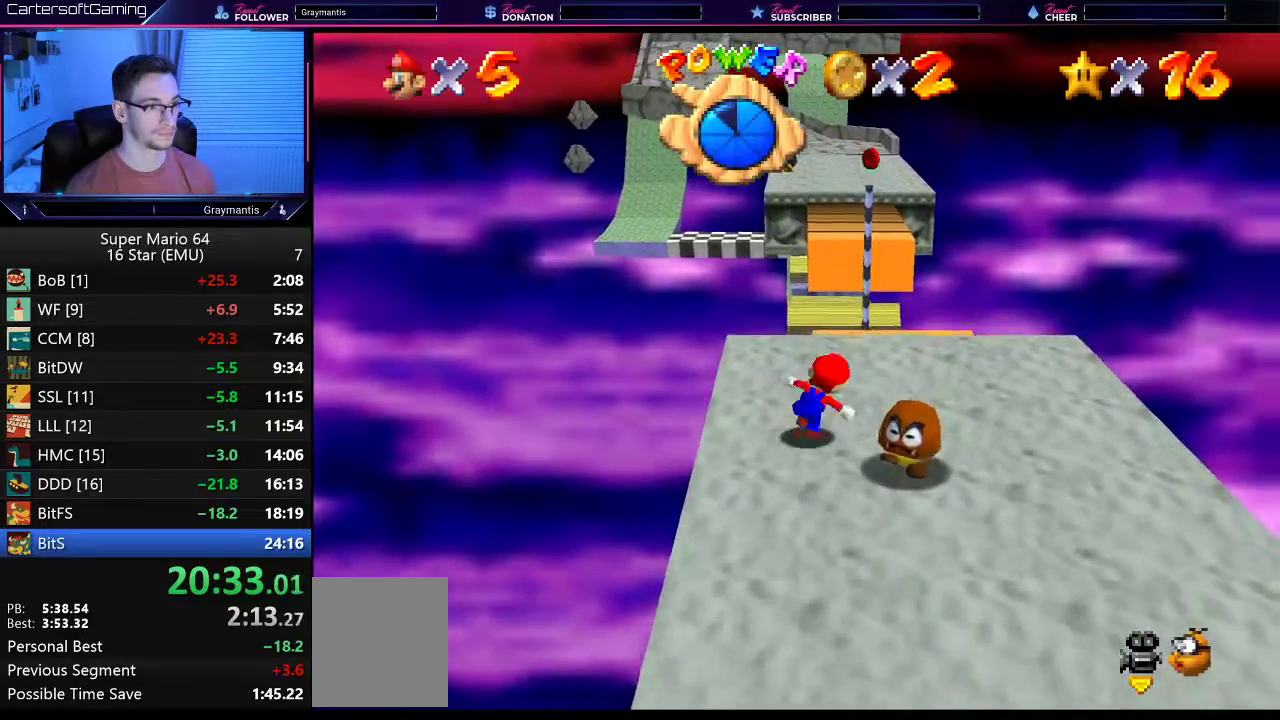
{"buttons": [], "left_stick": "up", "events": [[117, "left_stick", "up"]]}
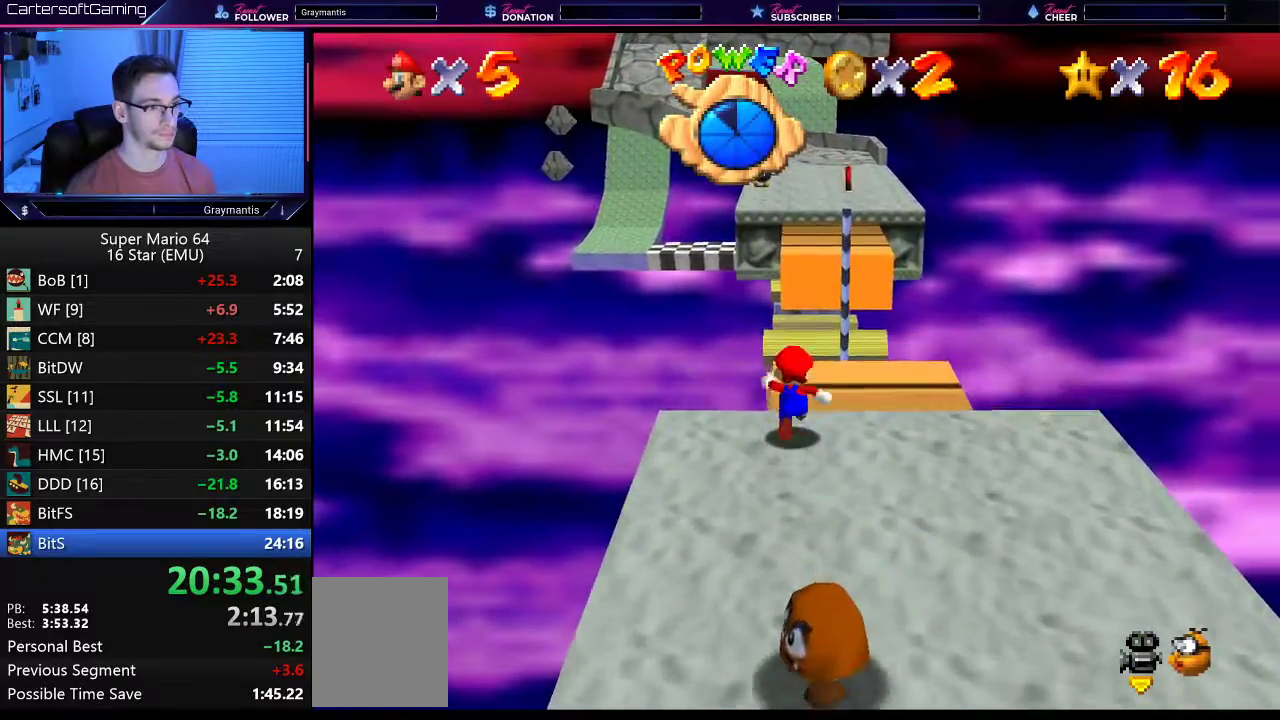
{"buttons": ["A"], "left_stick": "up", "events": [[483, "A", "down"]]}
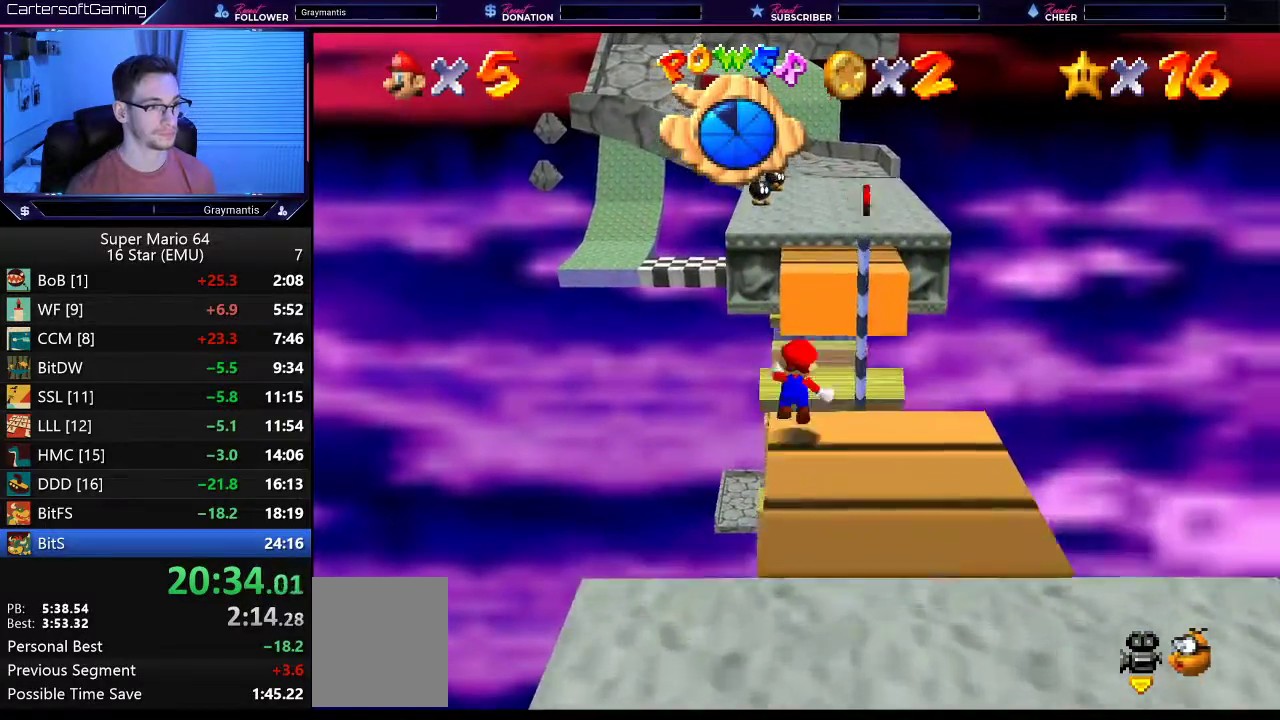
{"buttons": ["A"], "left_stick": "up", "events": []}
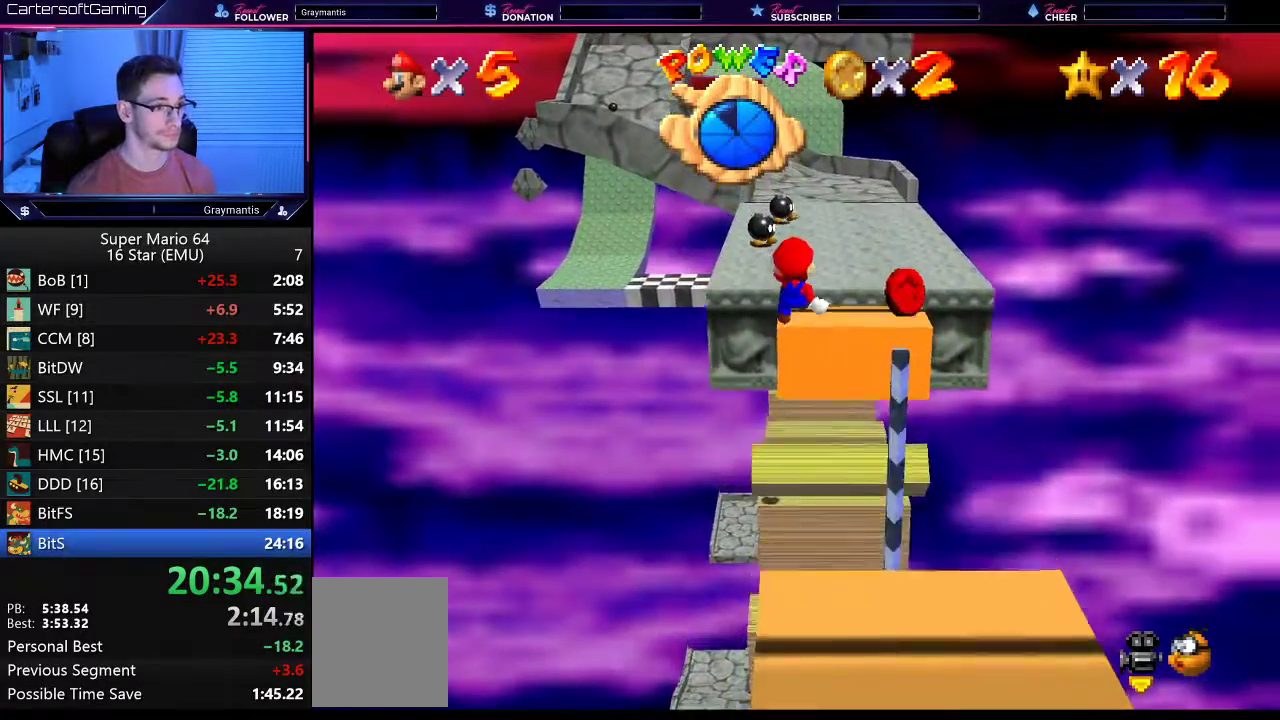
{"buttons": ["A"], "left_stick": "up", "events": [[433, "A", "up"], [500, "A", "down"]]}
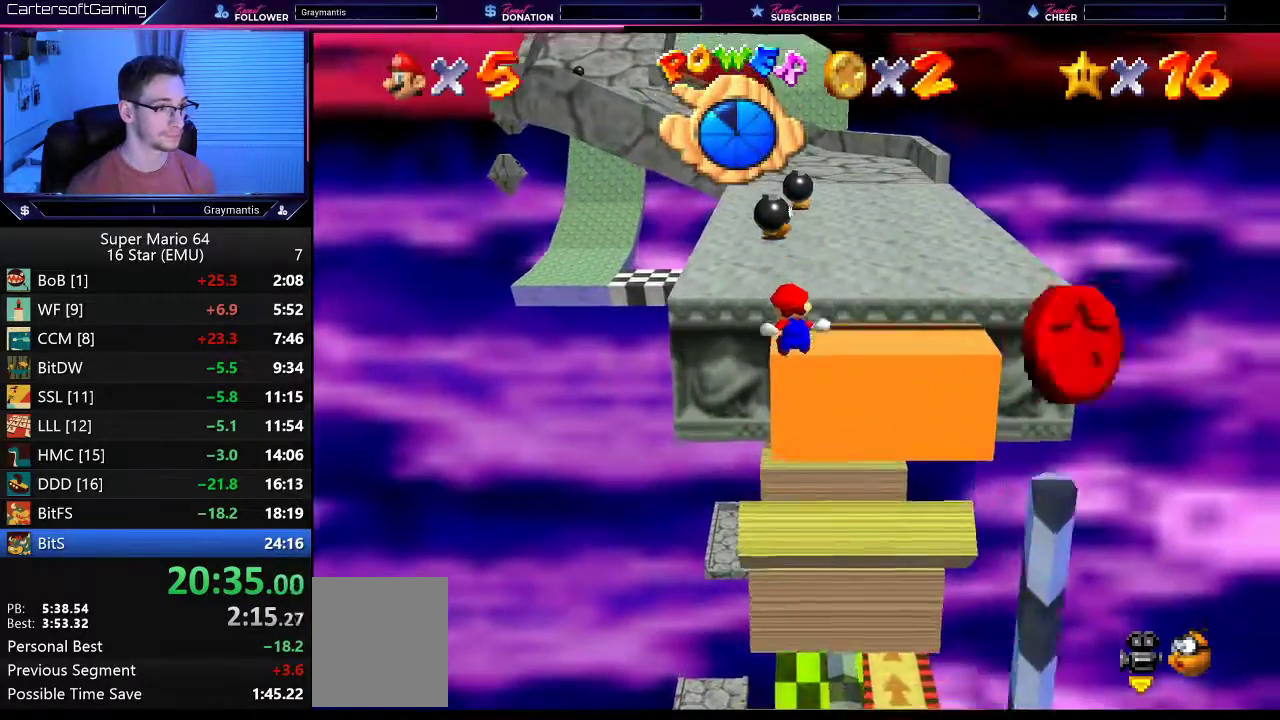
{"buttons": [], "left_stick": "up", "events": [[84, "A", "up"], [150, "A", "down"], [234, "A", "up"], [284, "A", "down"], [384, "A", "up"]]}
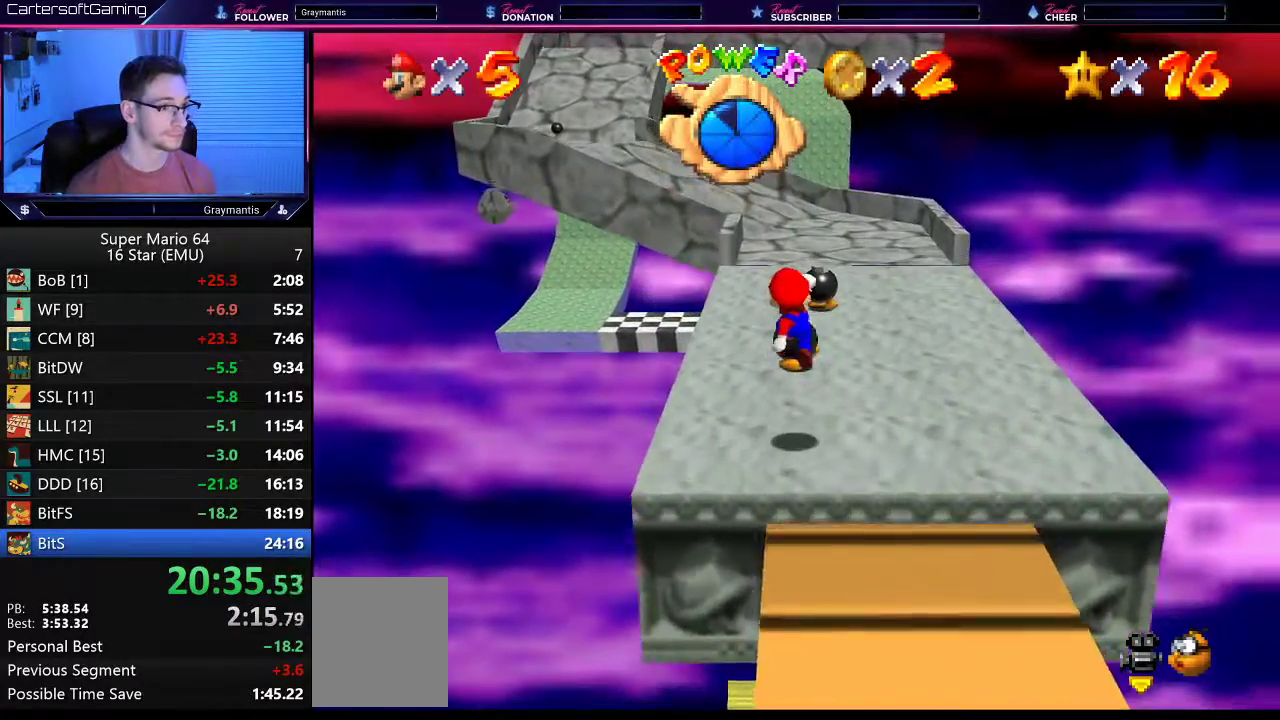
{"buttons": ["A"], "left_stick": "up", "events": [[267, "A", "down"]]}
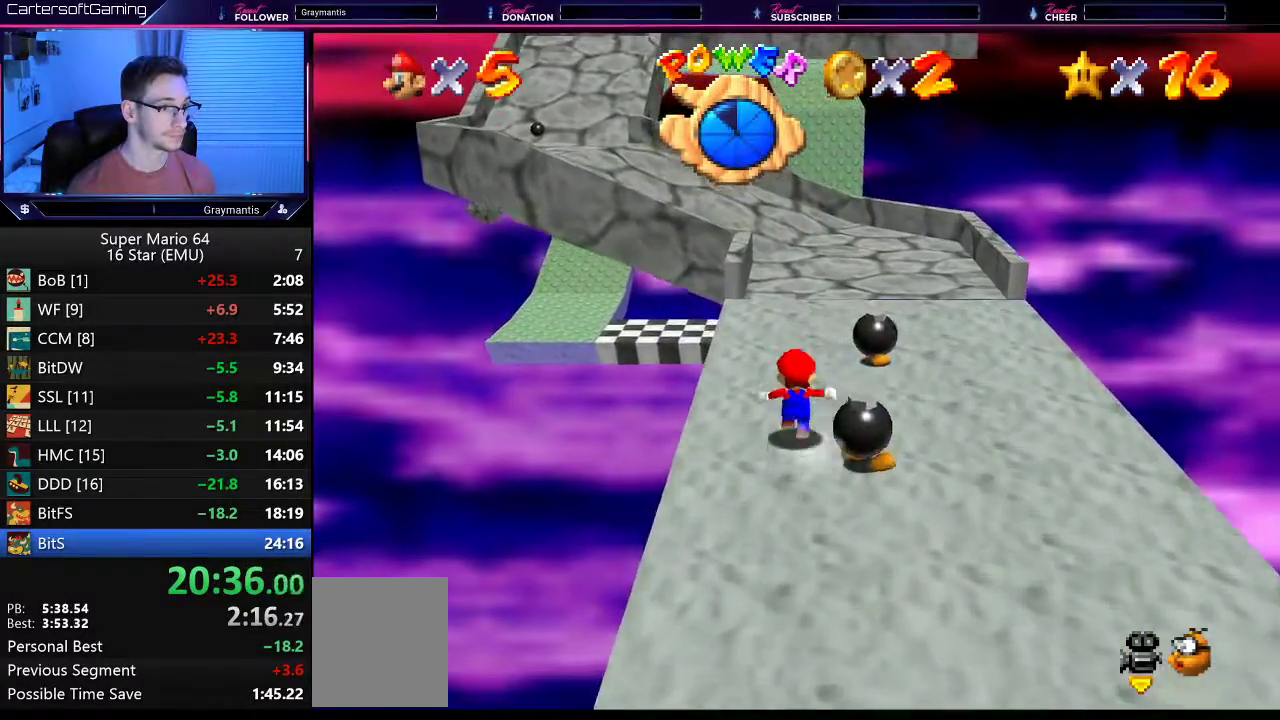
{"buttons": [], "left_stick": "up", "events": [[17, "A", "up"], [317, "A", "down"], [501, "A", "up"]]}
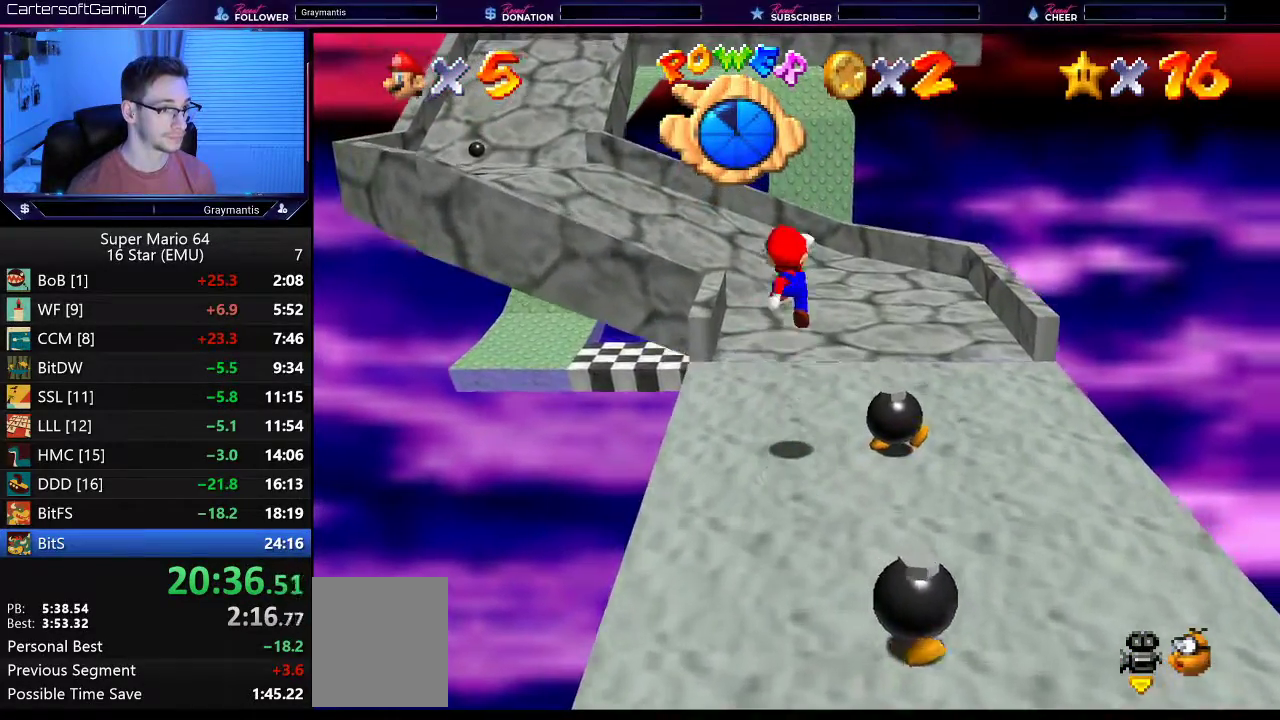
{"buttons": [], "left_stick": "up-left", "events": [[50, "B", "down"], [116, "B", "up"], [116, "left_stick", "up-left"]]}
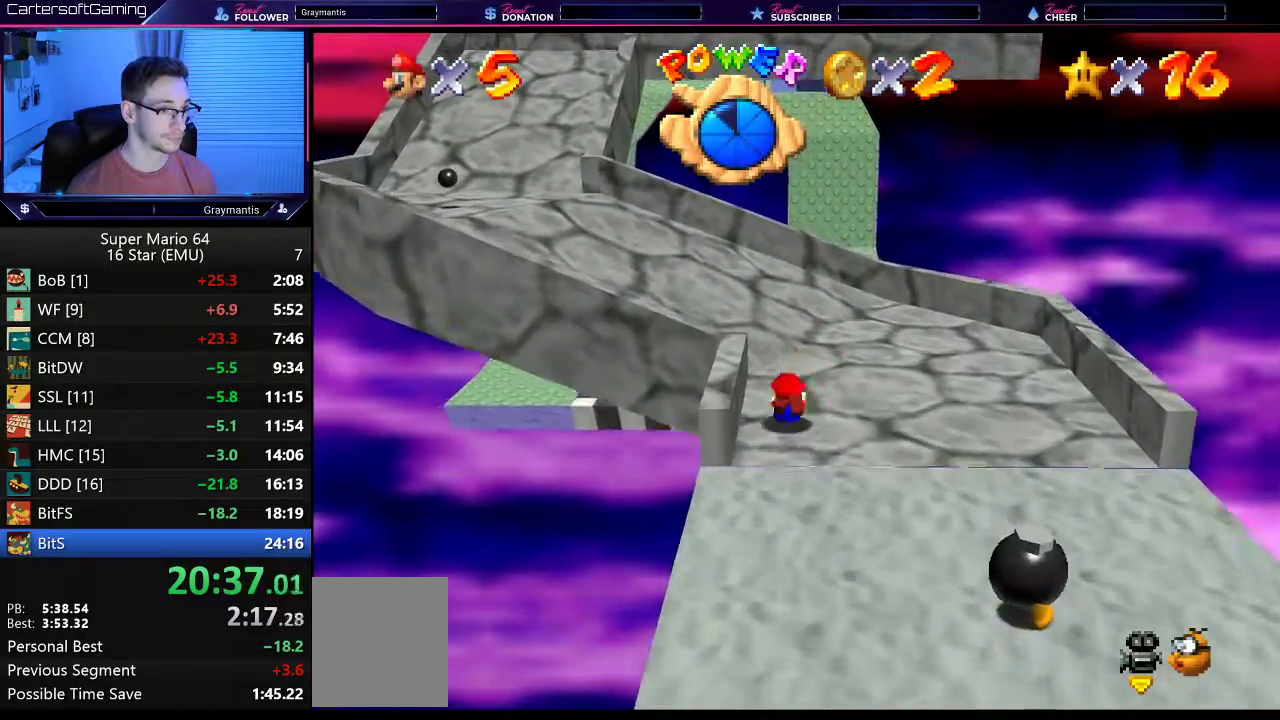
{"buttons": [], "left_stick": "up-left", "events": [[84, "A", "down"], [200, "A", "up"]]}
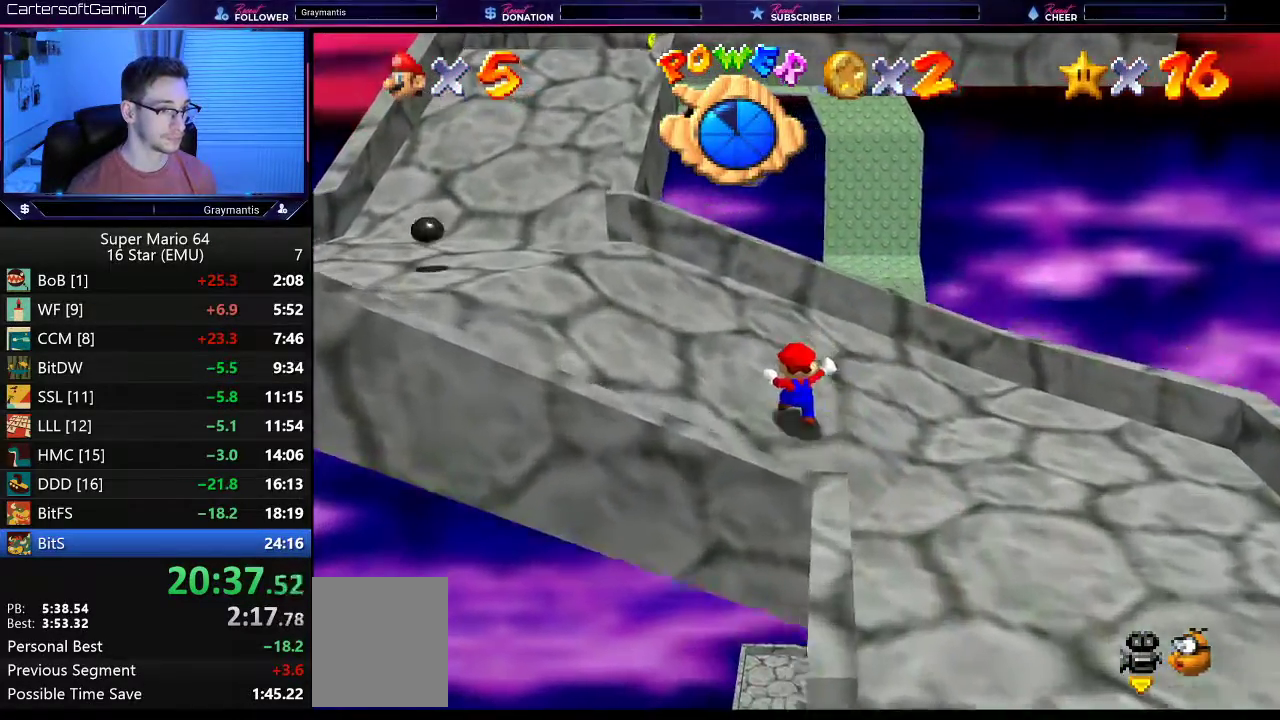
{"buttons": [], "left_stick": "up-left", "events": [[16, "left_stick", "left"], [433, "left_stick", "up-left"]]}
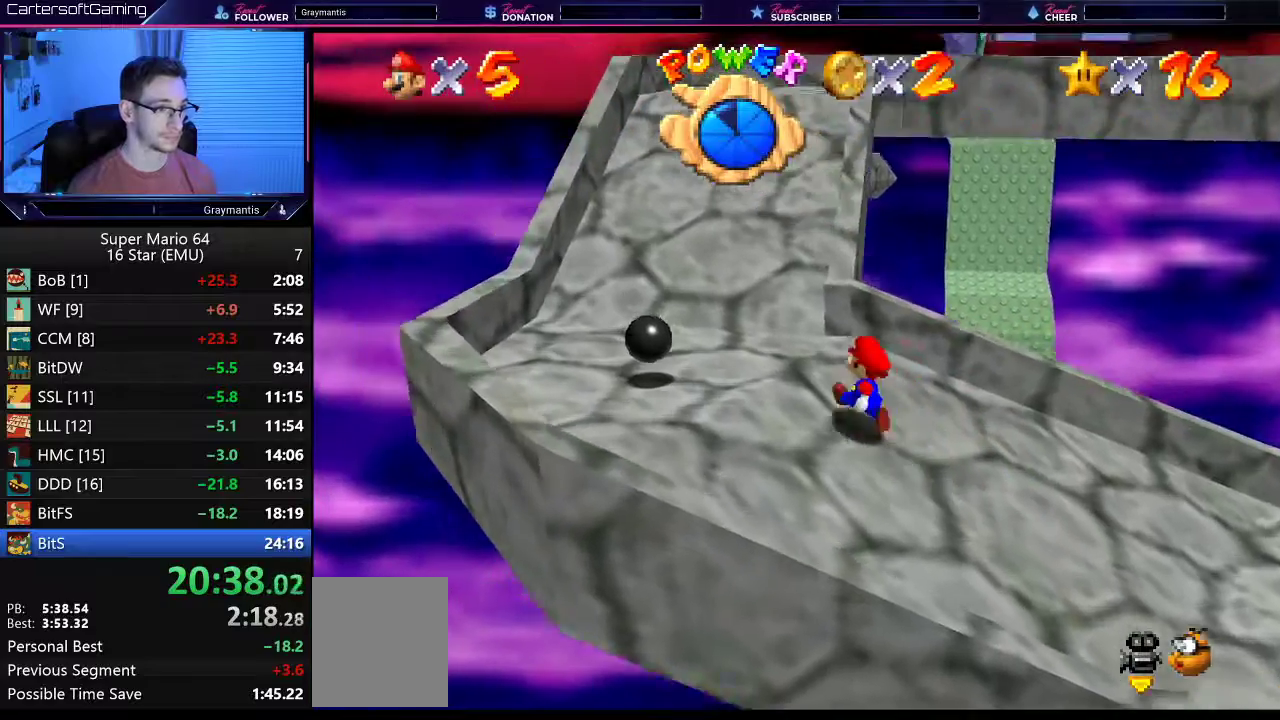
{"buttons": ["C_RIGHT"], "left_stick": "up", "events": [[350, "left_stick", "up"], [501, "C_RIGHT", "down"]]}
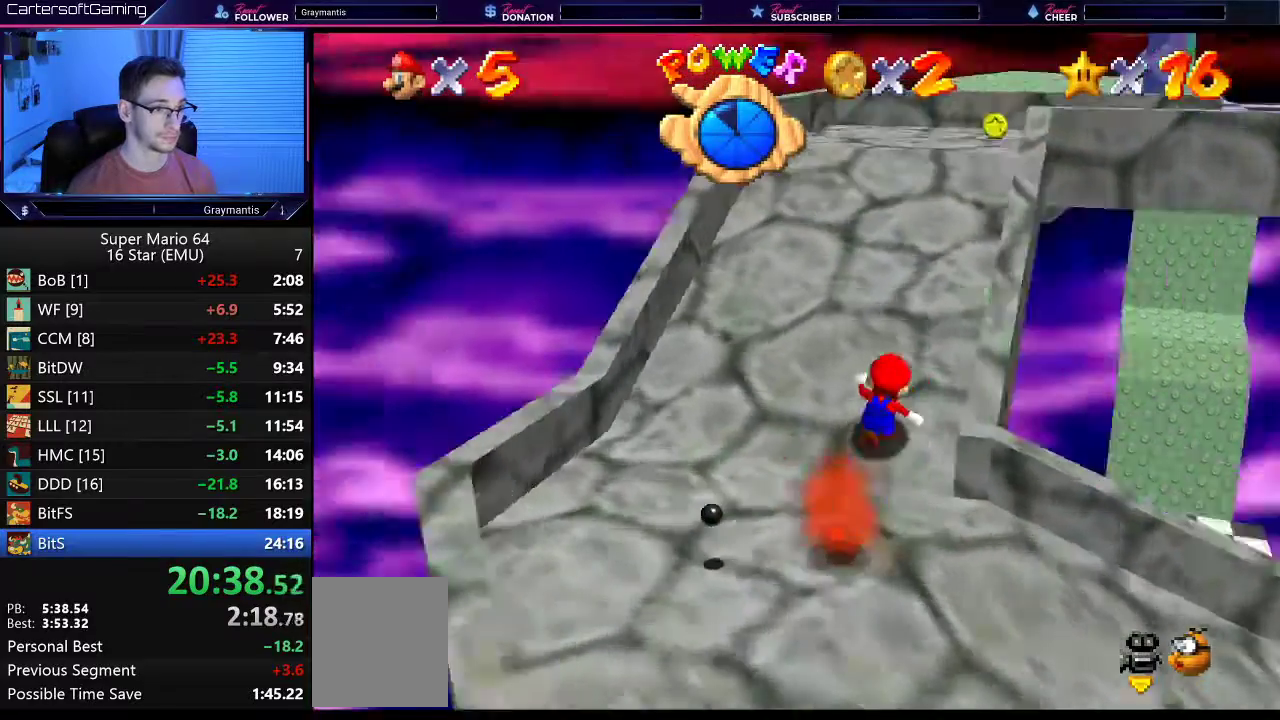
{"buttons": [], "left_stick": "right", "events": [[66, "C_RIGHT", "up"], [116, "C_RIGHT", "down"], [200, "C_RIGHT", "up"], [267, "left_stick", "up-right"], [467, "left_stick", "right"]]}
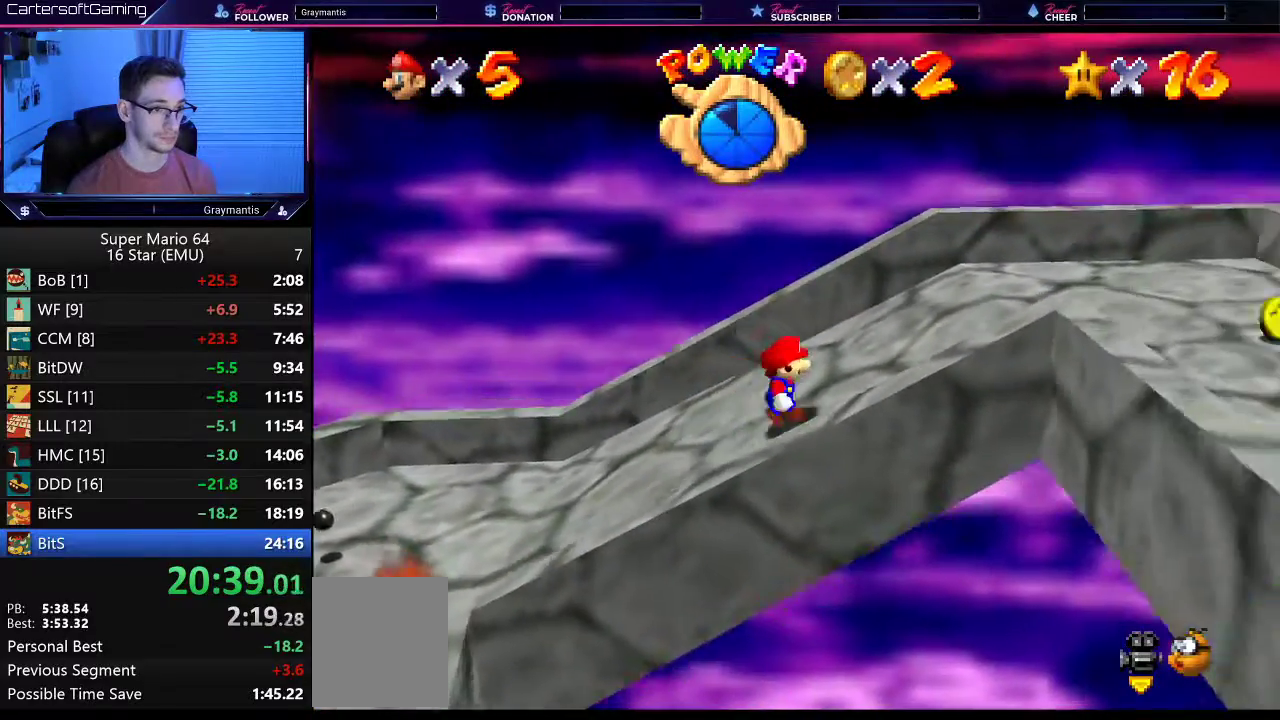
{"buttons": [], "left_stick": "down-right", "events": [[467, "left_stick", "down-right"]]}
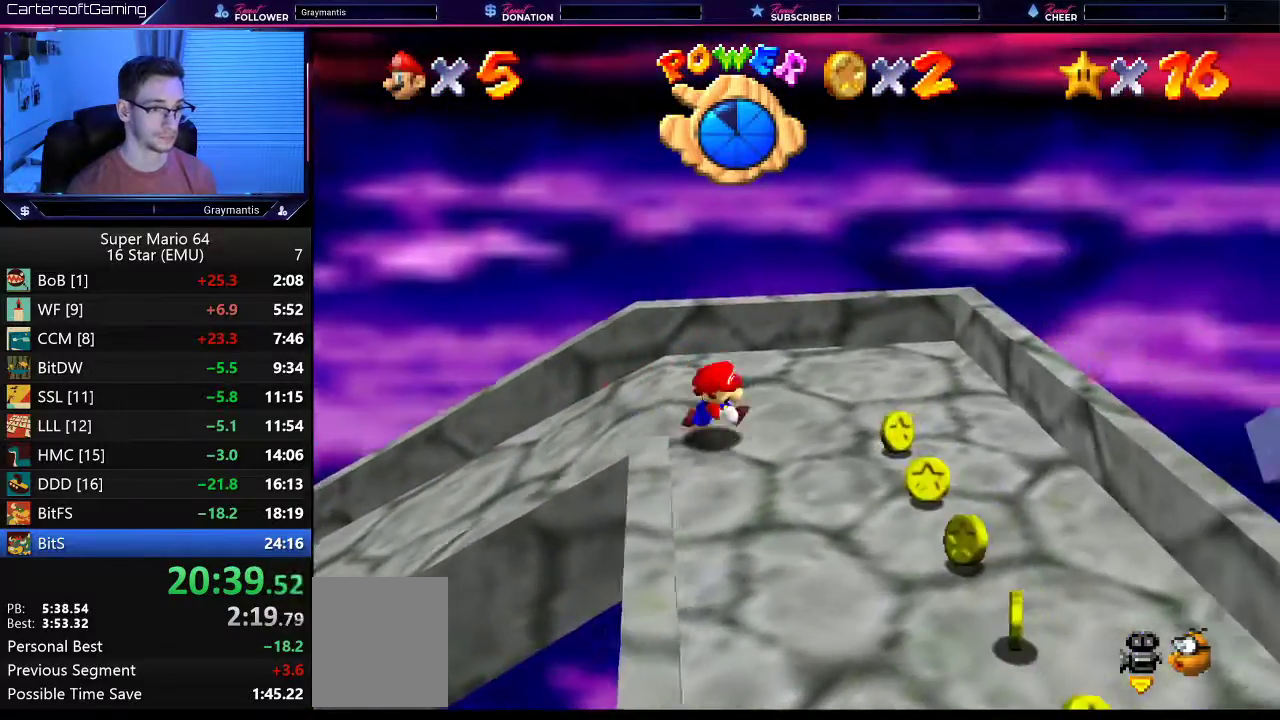
{"buttons": [], "left_stick": "down", "events": [[383, "left_stick", "down"]]}
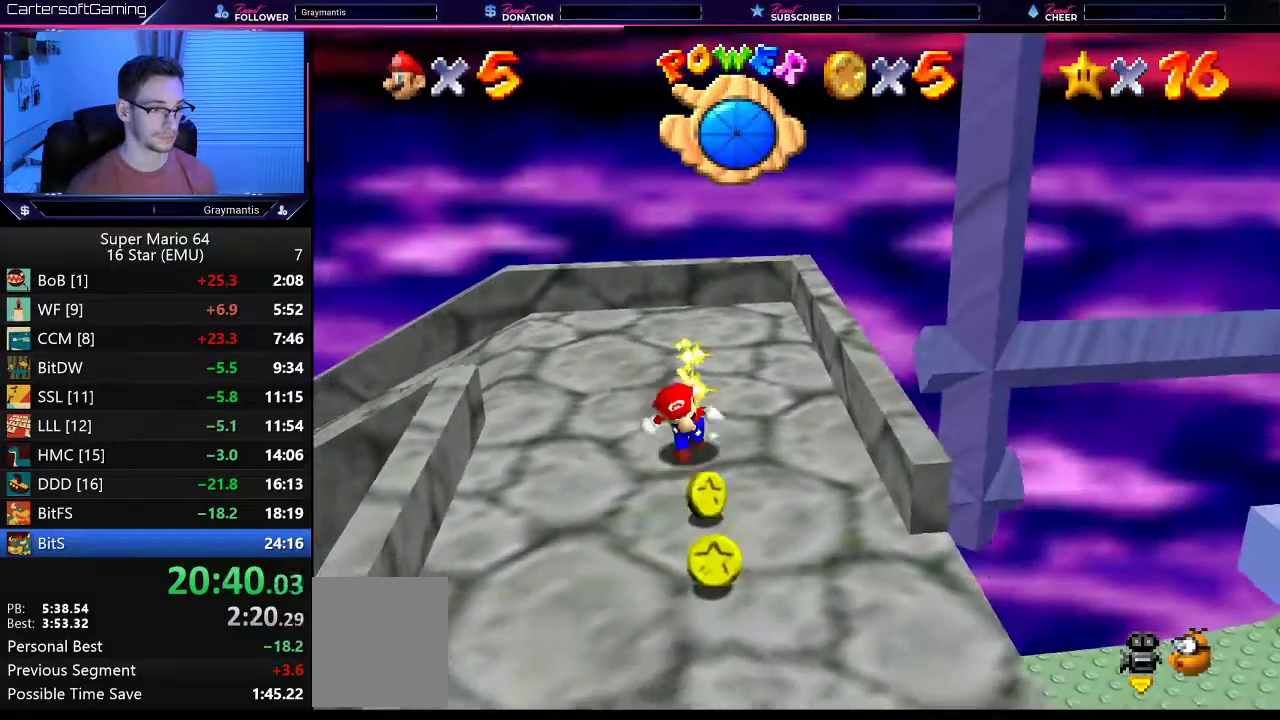
{"buttons": [], "left_stick": "down", "events": []}
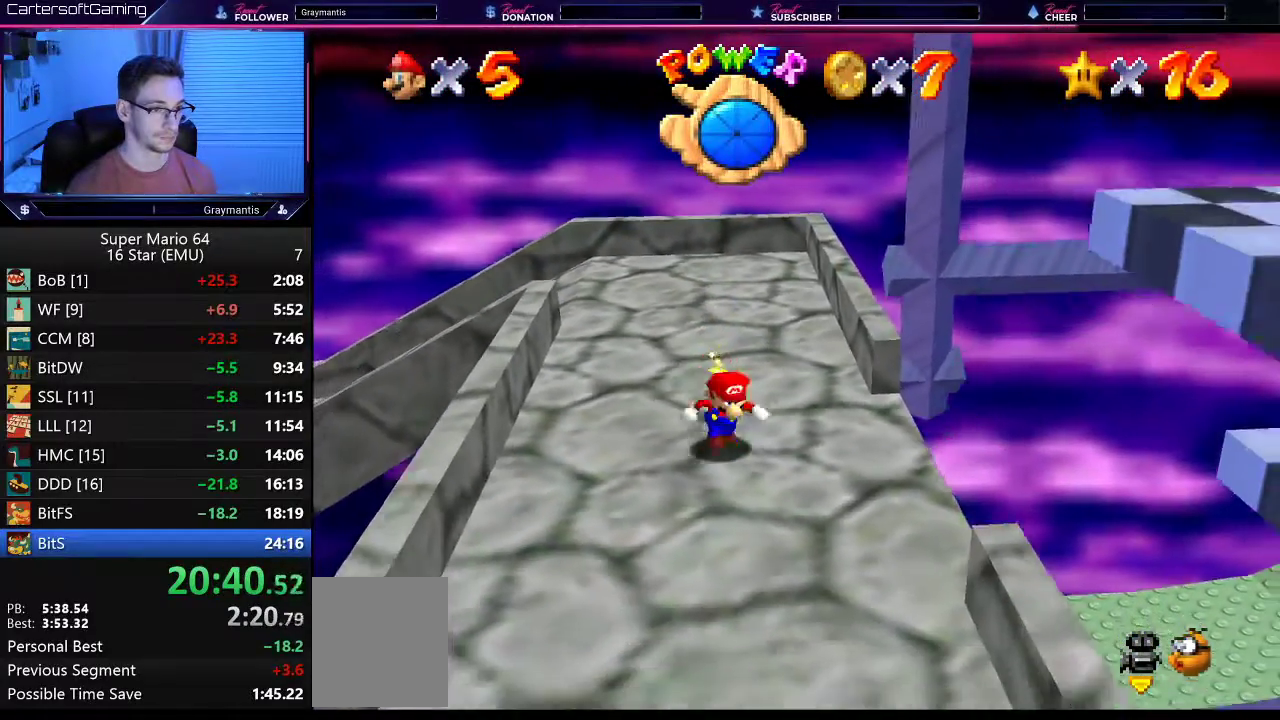
{"buttons": [], "left_stick": "right", "events": [[66, "left_stick", "right"], [300, "A", "down"], [433, "A", "up"]]}
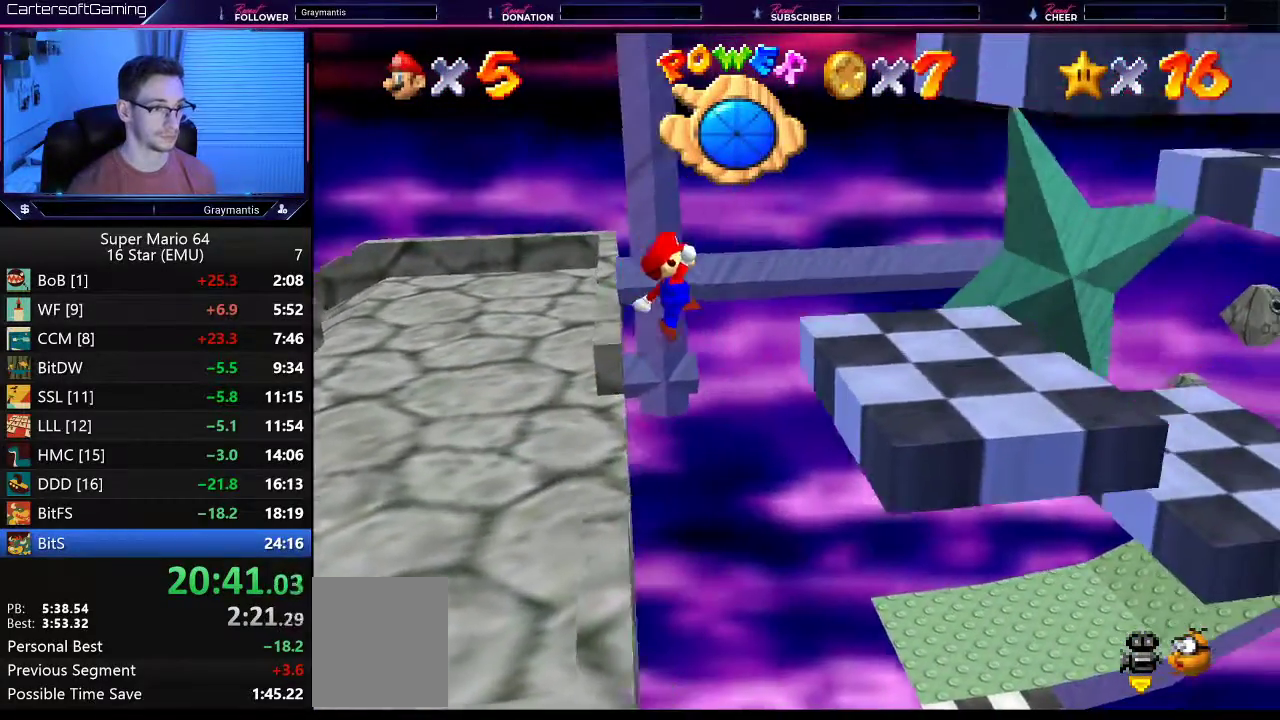
{"buttons": ["A"], "left_stick": "right", "events": [[467, "A", "down"]]}
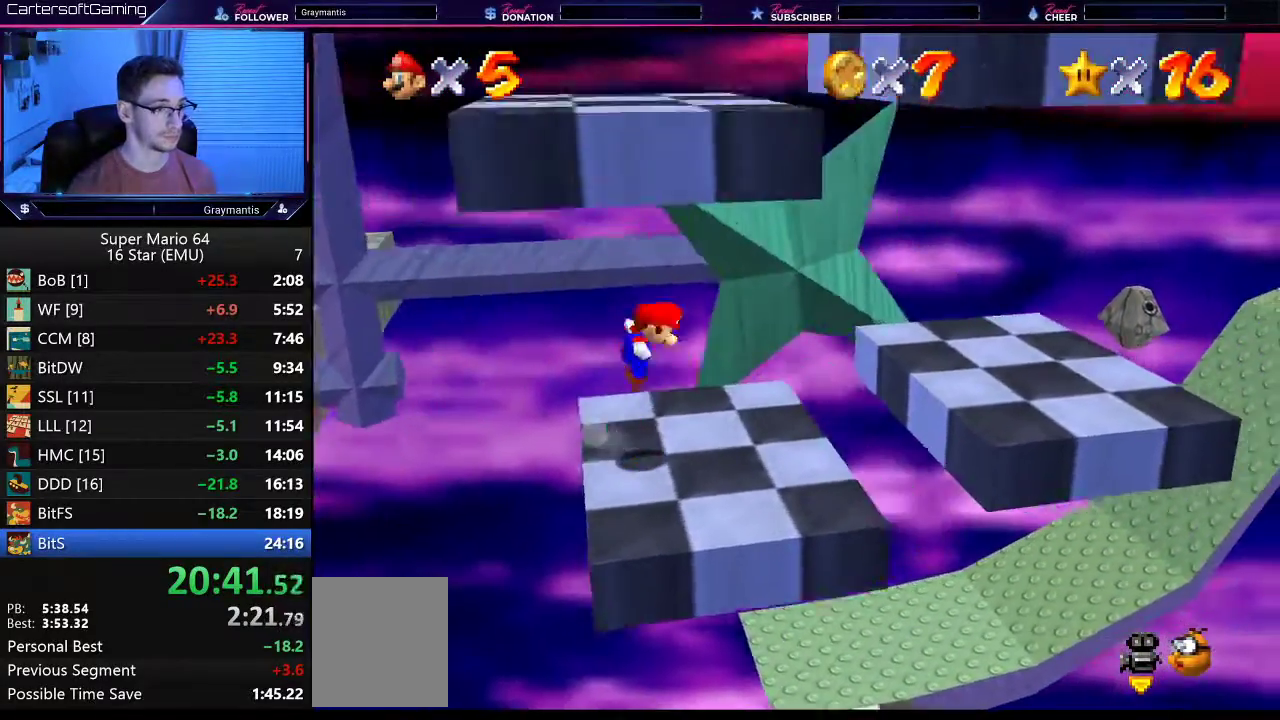
{"buttons": [], "left_stick": "right", "events": [[50, "A", "up"], [50, "left_stick", "center"], [300, "left_stick", "left"], [433, "left_stick", "right"]]}
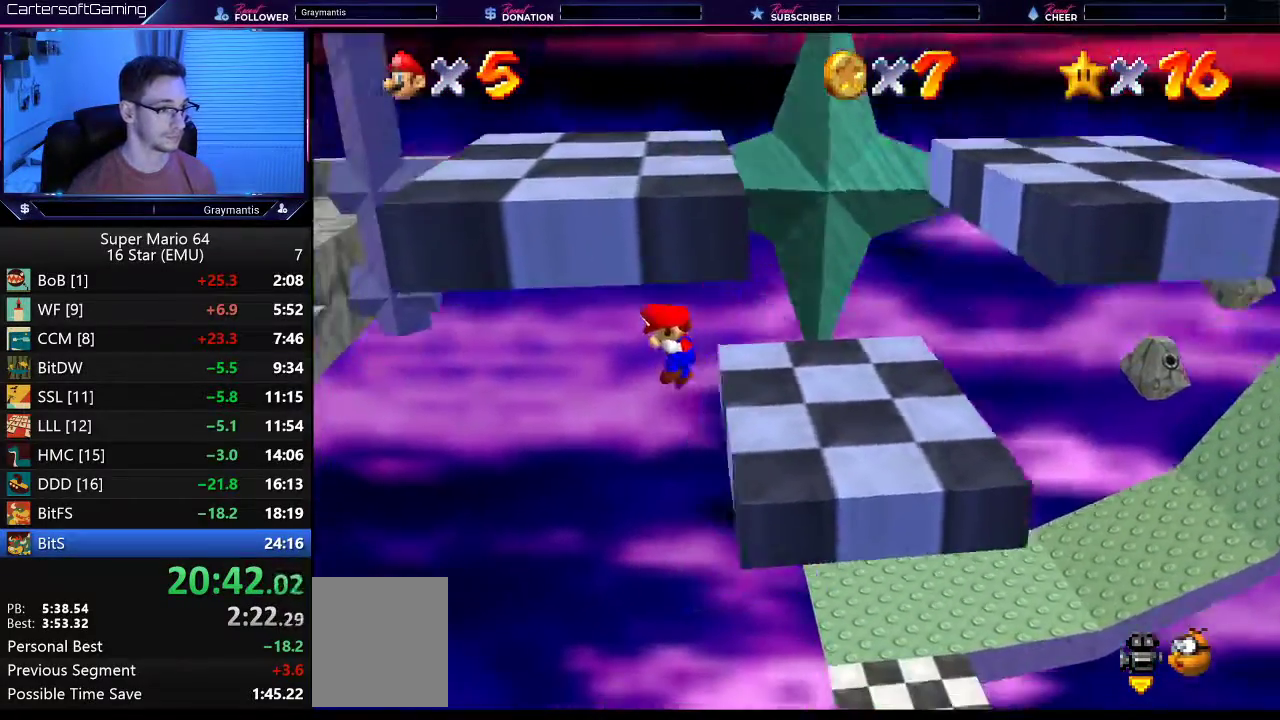
{"buttons": [], "left_stick": "right", "events": []}
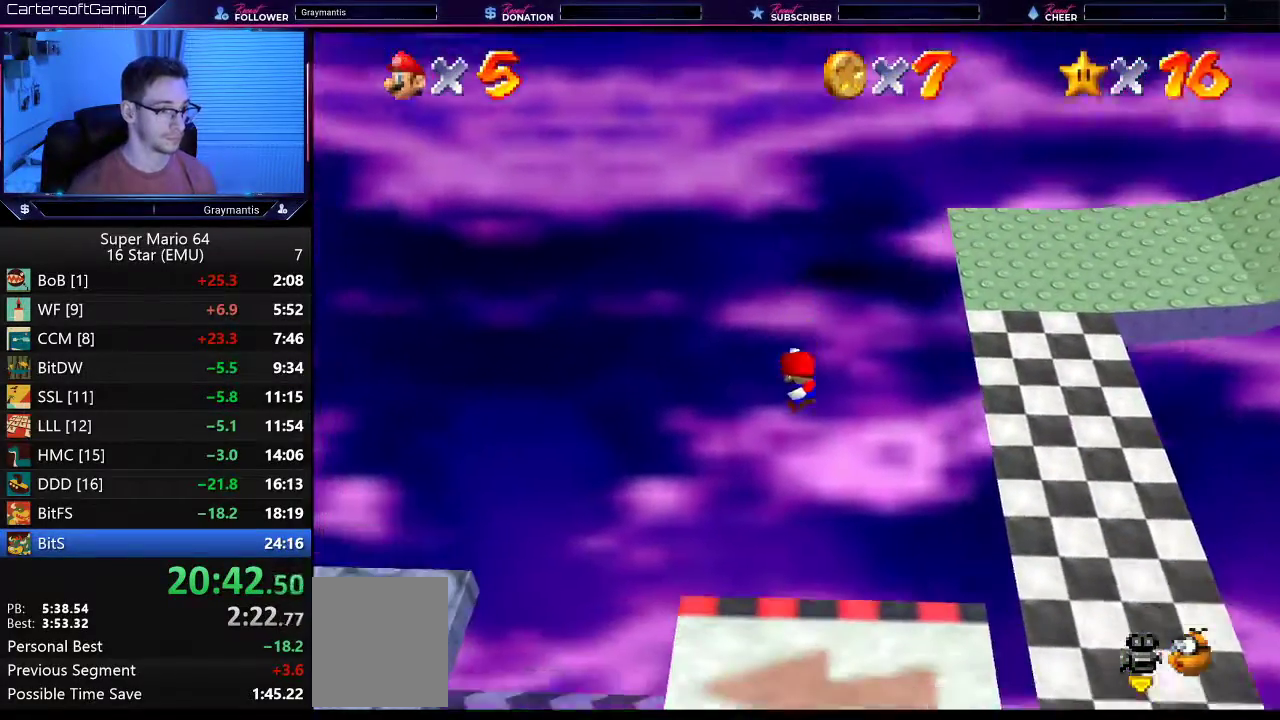
{"buttons": [], "left_stick": "down", "events": [[200, "left_stick", "center"], [267, "left_stick", "right"], [500, "left_stick", "down"]]}
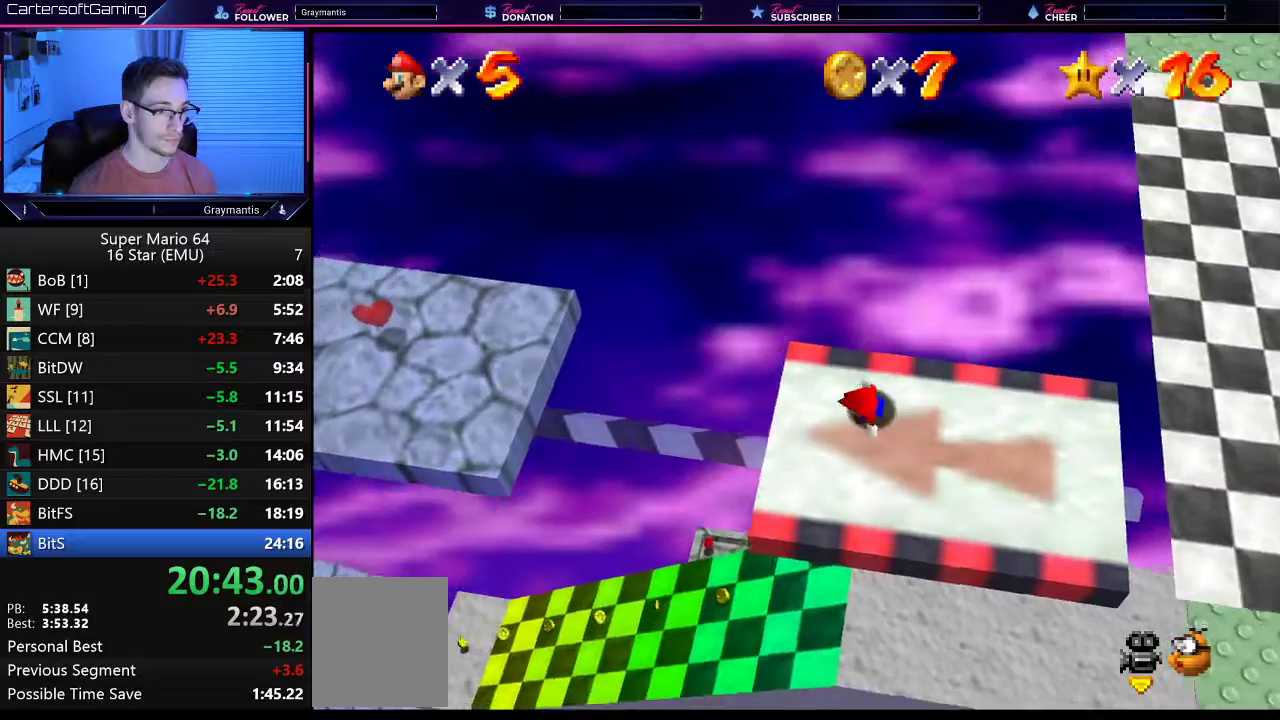
{"buttons": [], "left_stick": "center", "events": [[84, "left_stick", "center"]]}